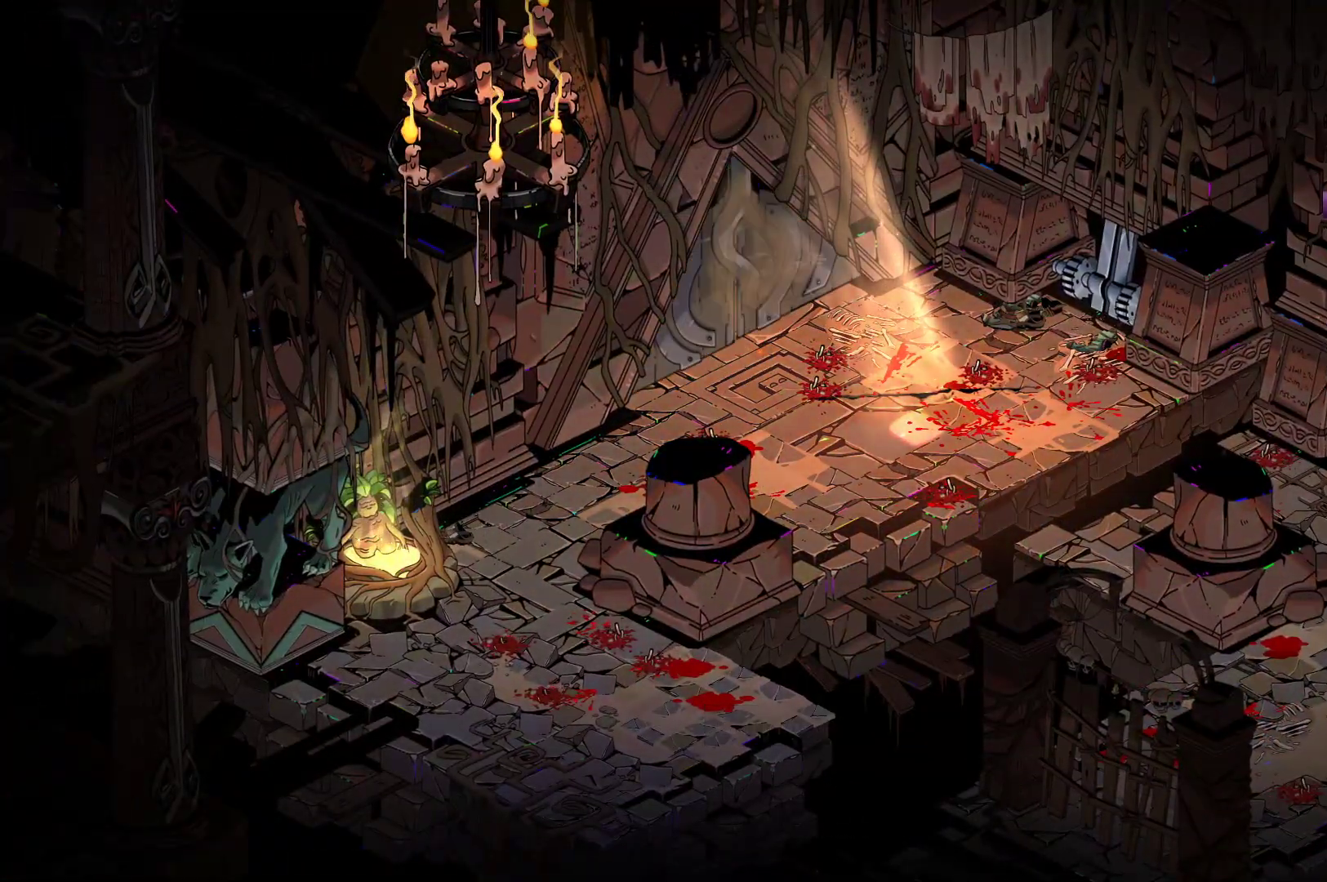
Gameplay with a controller (Xbox layout); each line is a JSON object with the inputs held at the frame after it (dt_ms = milliseconds from this image to that frame). "events" lists button and stick changes between this image and that frame as [ms after this image, input, new state], when the widget could be followed in between.
{"dt_ms": 500, "buttons": [], "left_stick": "center", "right_stick": "center", "events": []}
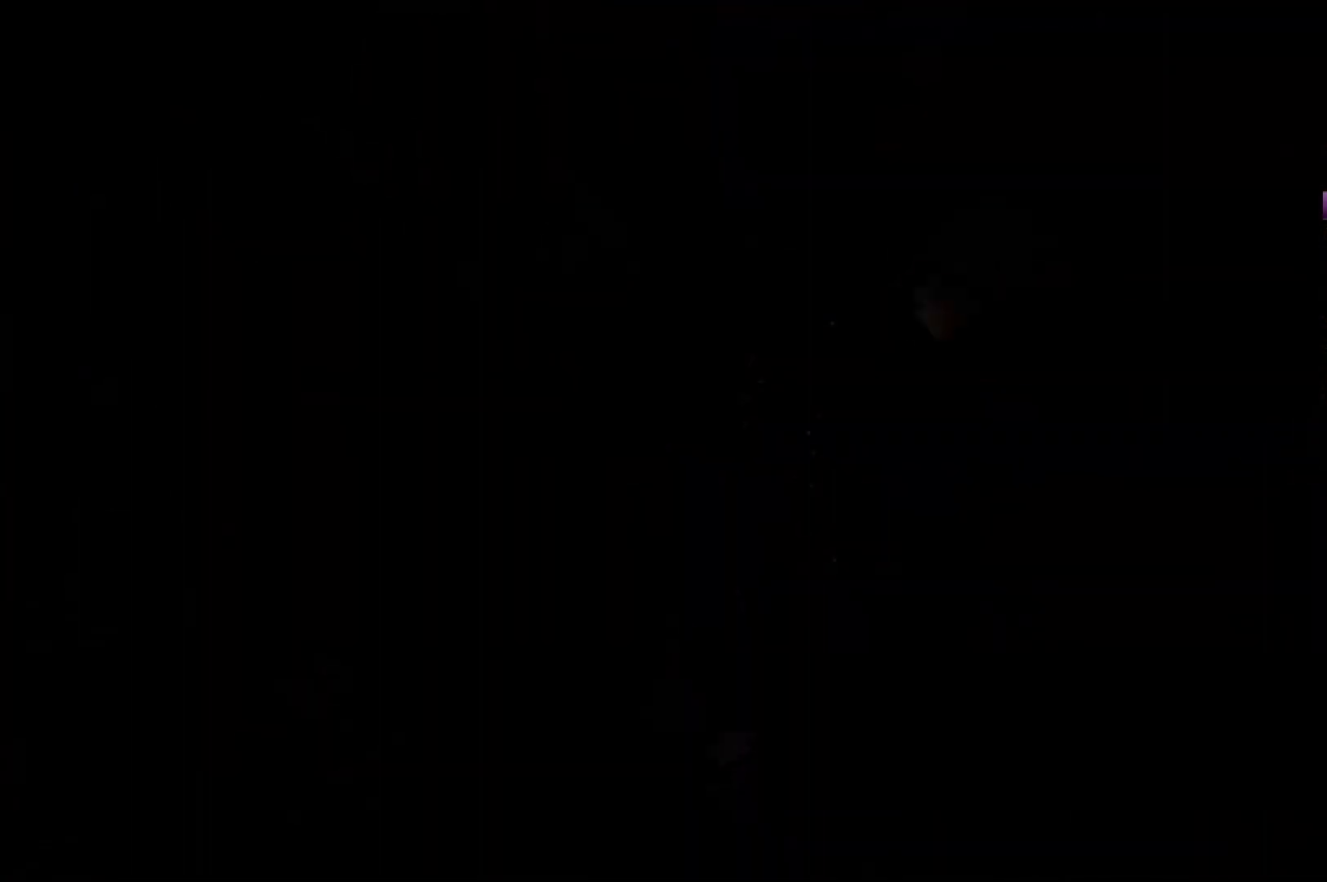
{"dt_ms": 500, "buttons": [], "left_stick": "center", "right_stick": "center", "events": []}
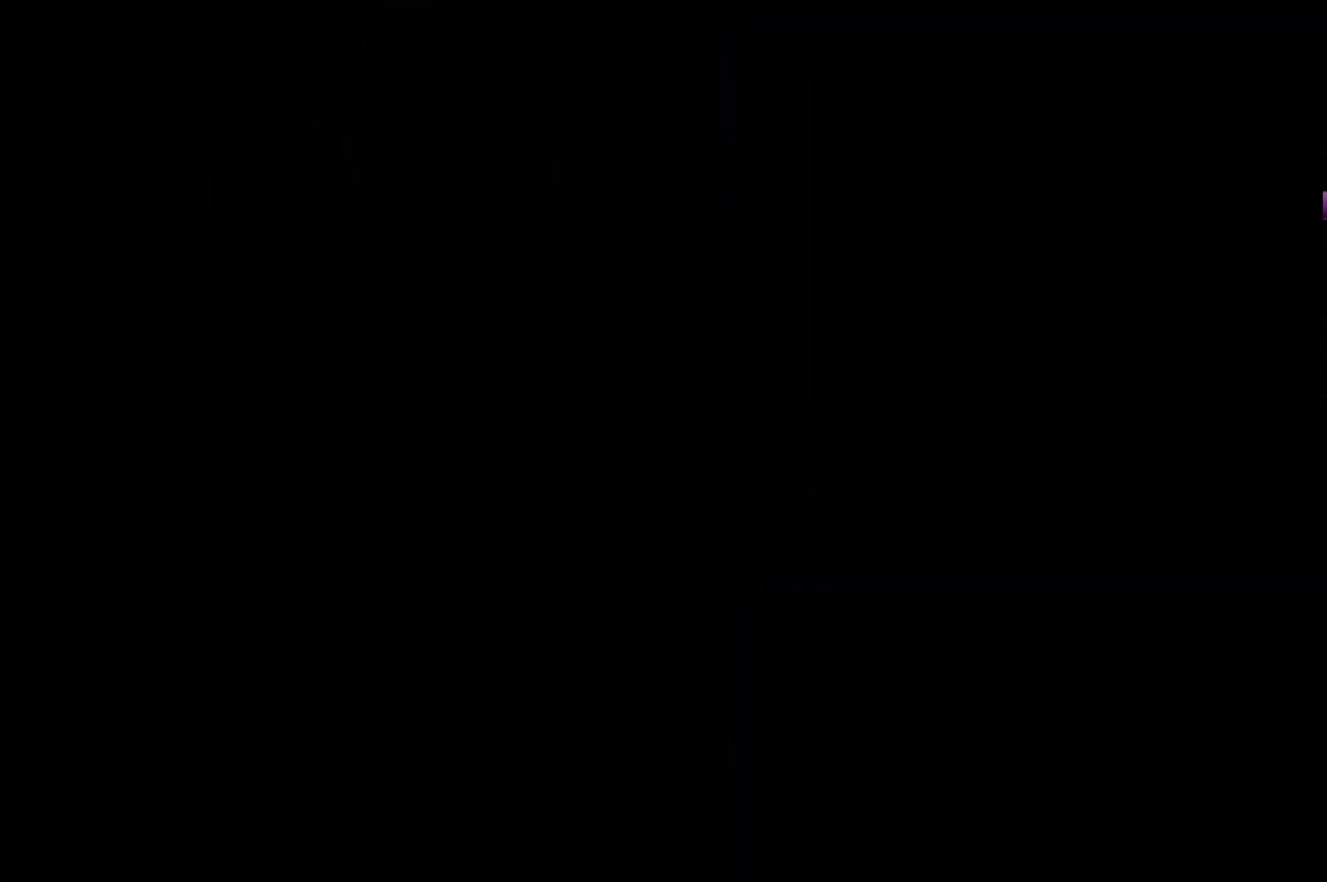
{"dt_ms": 500, "buttons": [], "left_stick": "center", "right_stick": "center", "events": []}
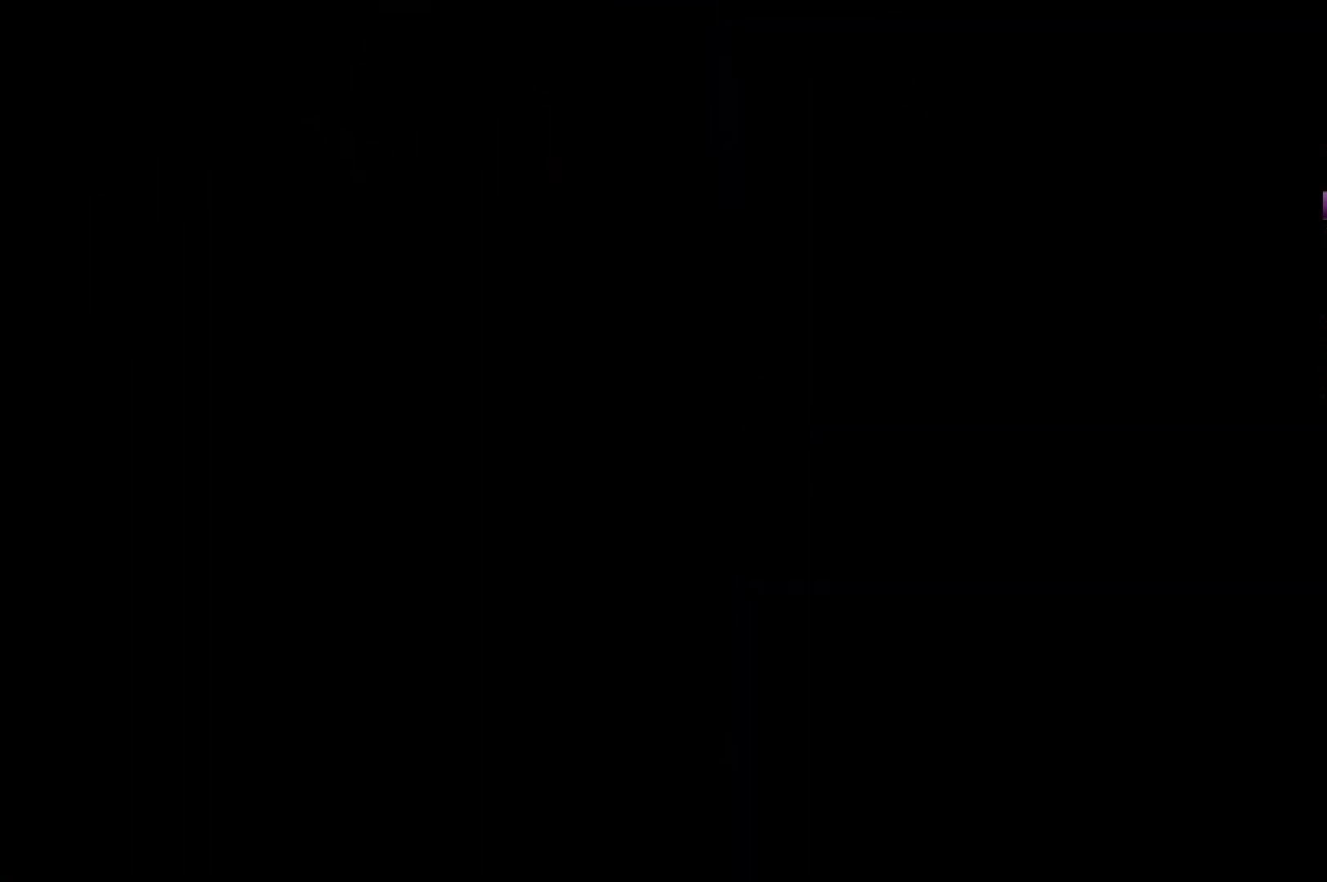
{"dt_ms": 500, "buttons": [], "left_stick": "center", "right_stick": "center", "events": []}
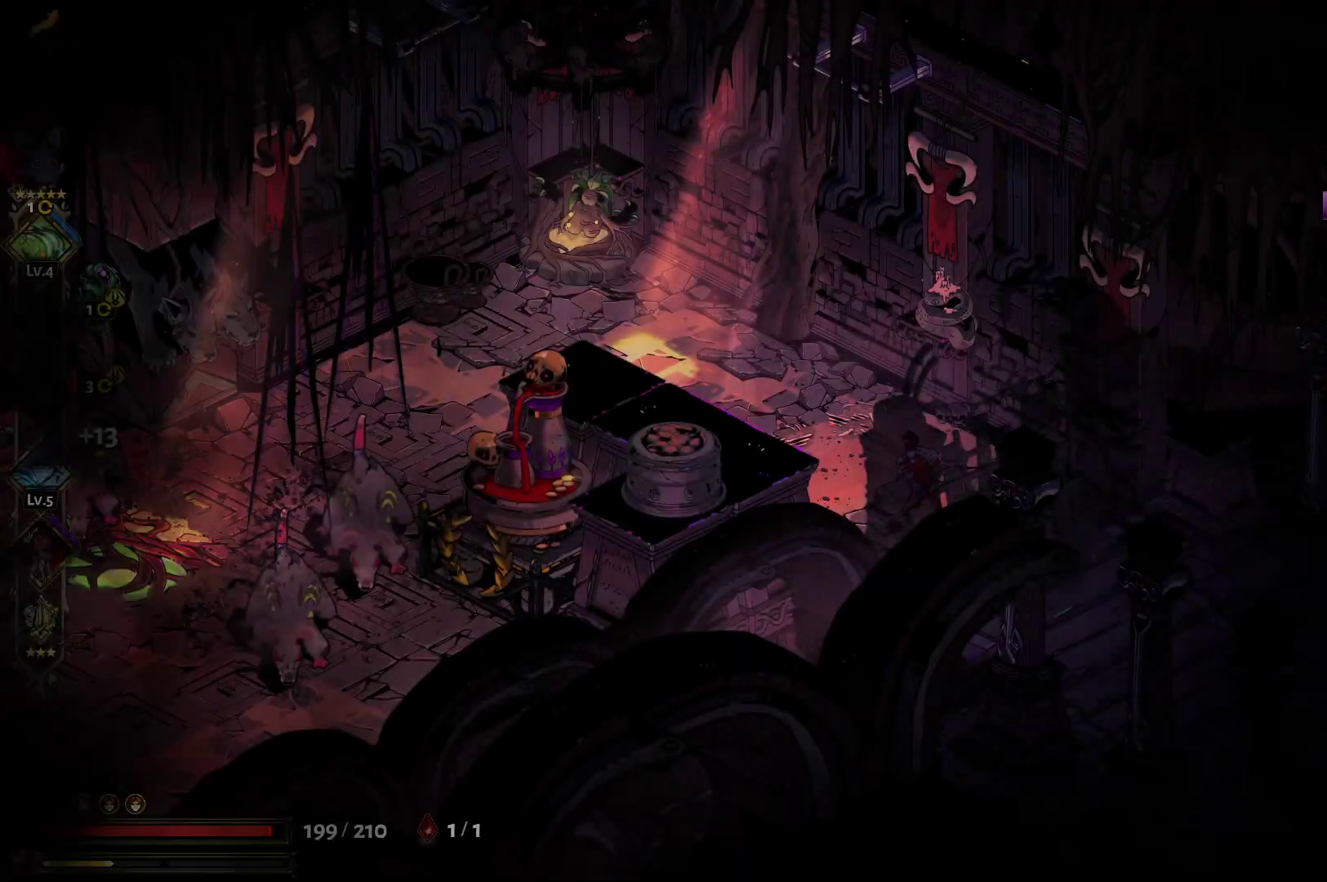
{"dt_ms": 500, "buttons": [], "left_stick": "down-left", "right_stick": "center", "events": [[100, "left_stick", "up-left"], [183, "A", "down"], [200, "X", "down"], [300, "A", "up"], [300, "X", "up"], [367, "A", "down"], [383, "left_stick", "down-left"], [400, "X", "down"], [483, "A", "up"], [483, "X", "up"]]}
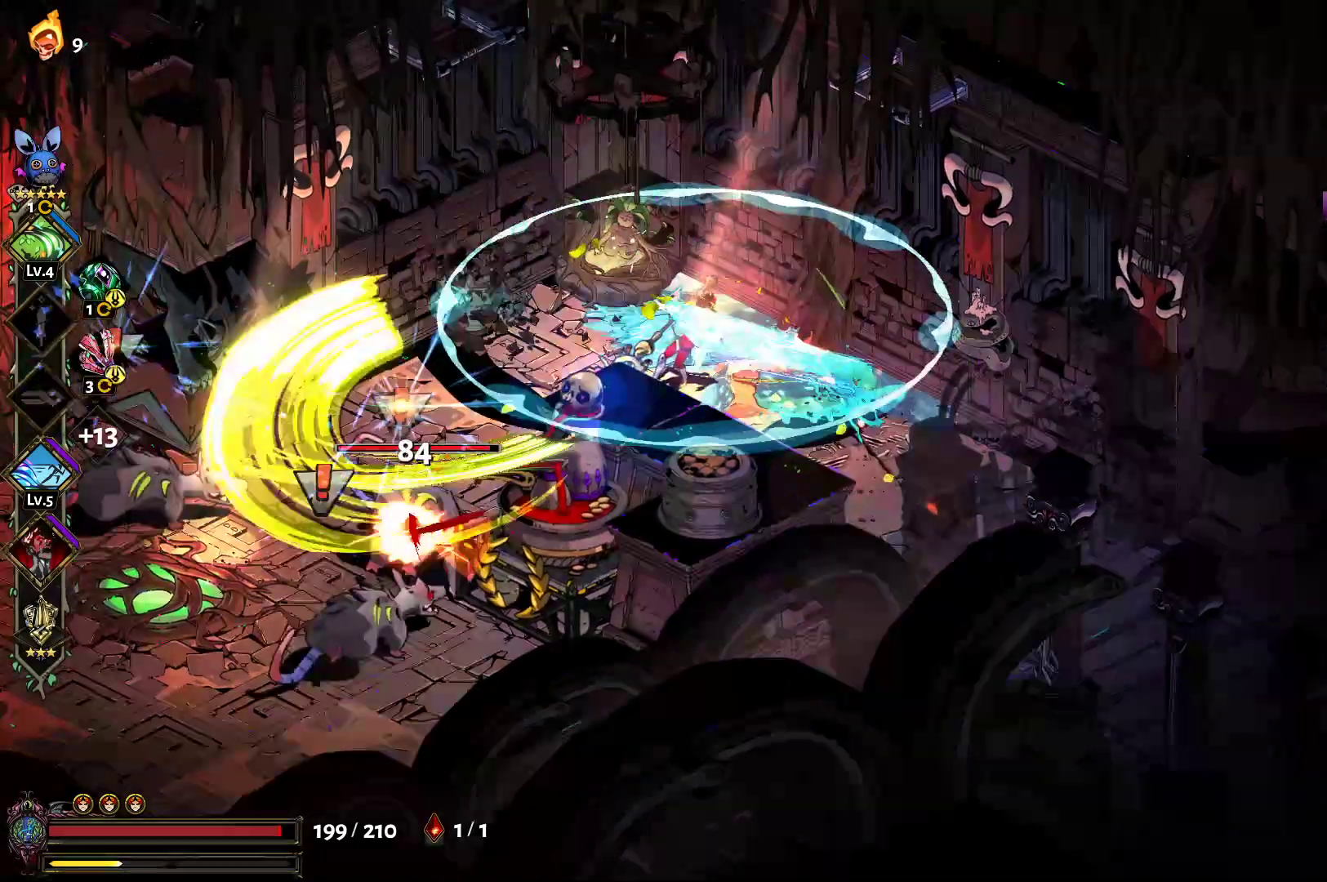
{"dt_ms": 500, "buttons": ["A", "X"], "left_stick": "down-left", "right_stick": "center"}
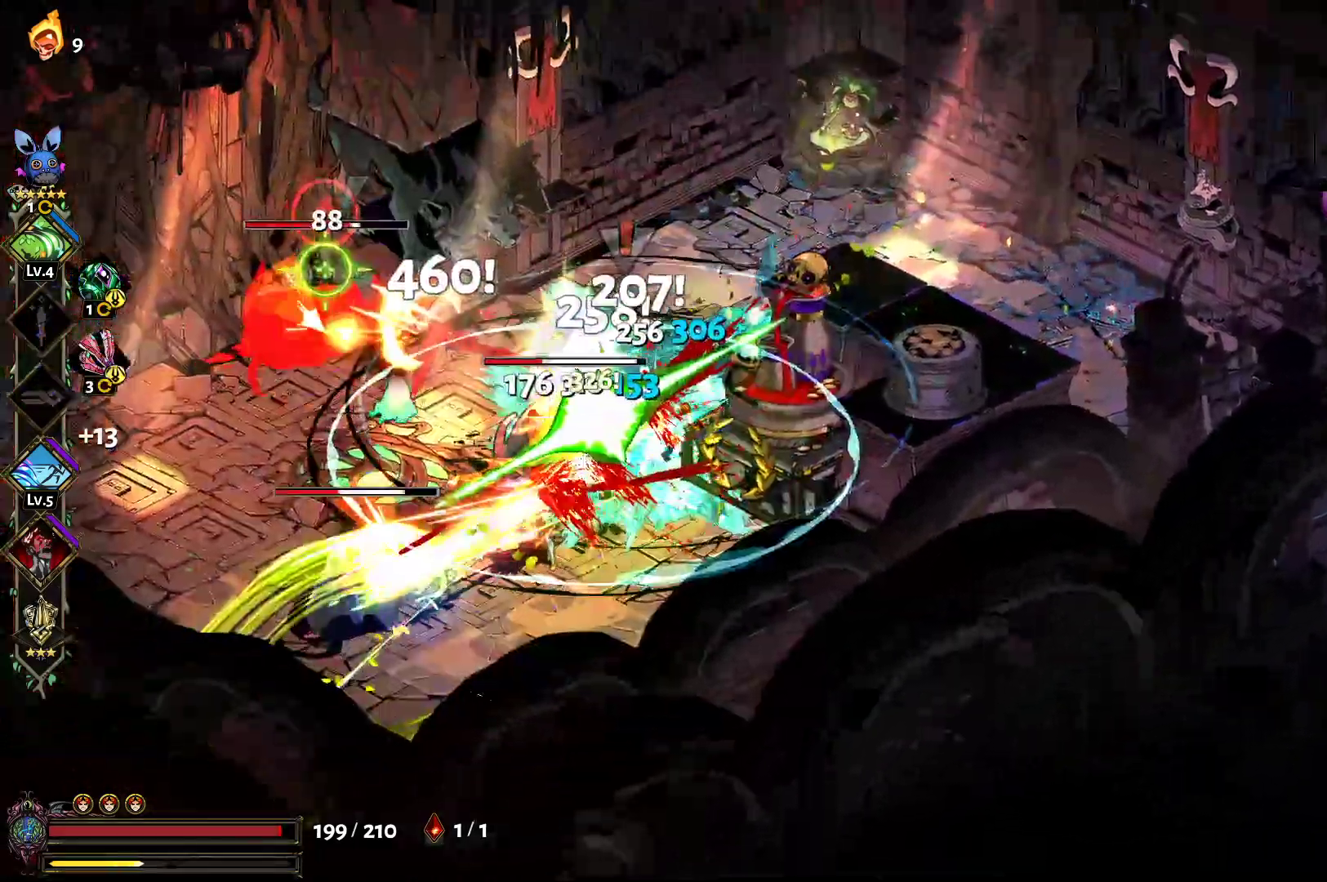
{"dt_ms": 500, "buttons": ["A"], "left_stick": "up", "right_stick": "center", "events": [[33, "A", "up"], [33, "X", "up"], [100, "A", "down"], [117, "X", "down"], [217, "A", "up"], [217, "X", "up"], [283, "A", "down"], [300, "left_stick", "up-left"], [317, "X", "down"], [400, "A", "up"], [400, "X", "up"], [483, "left_stick", "up"], [500, "A", "down"]]}
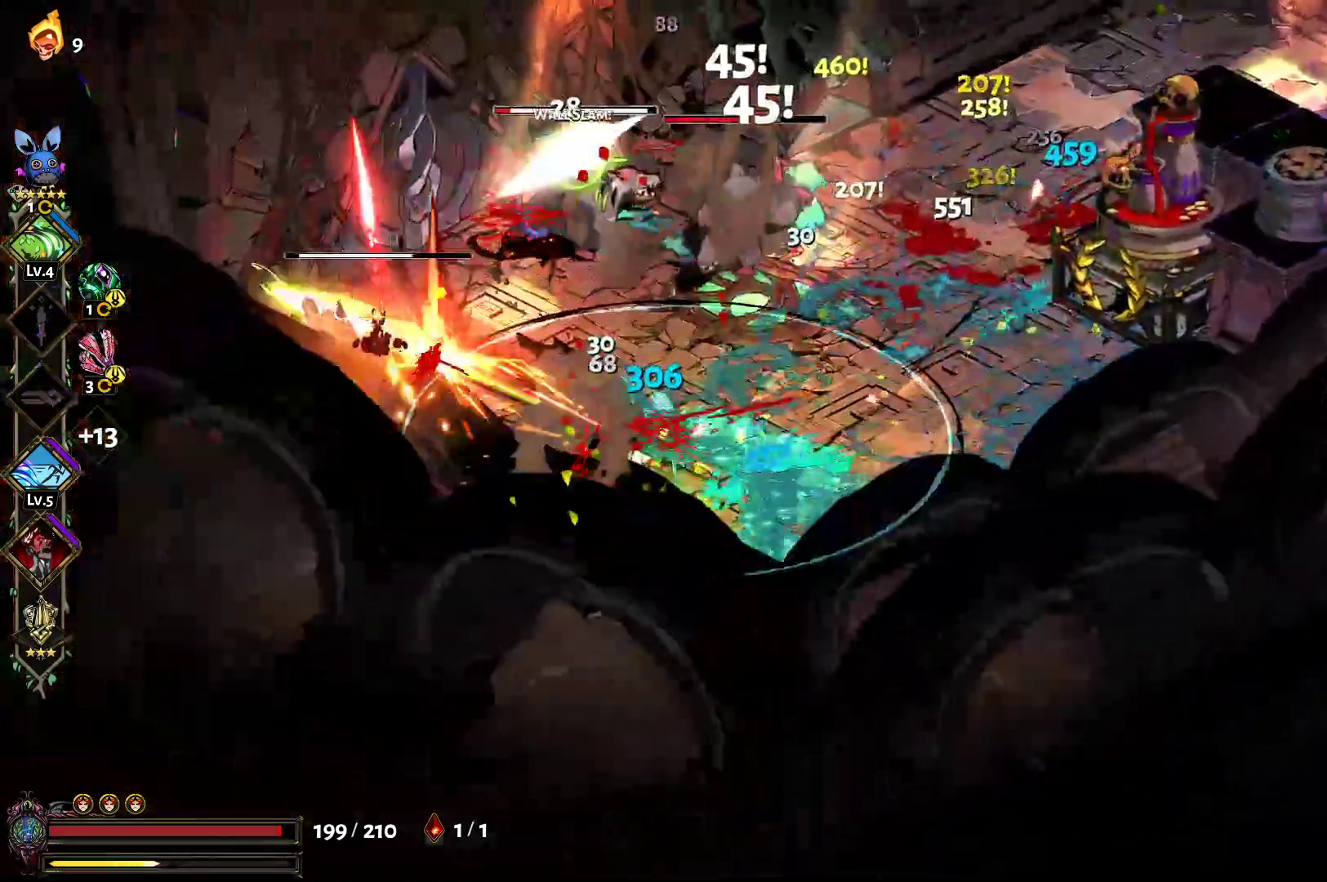
{"dt_ms": 500, "buttons": [], "left_stick": "up-right", "right_stick": "center", "events": [[17, "X", "down"], [83, "X", "up"], [117, "A", "up"], [183, "A", "down"], [200, "X", "down"], [283, "X", "up"], [300, "A", "up"], [367, "A", "down"], [400, "X", "down"], [433, "left_stick", "up-right"], [483, "A", "up"], [483, "X", "up"]]}
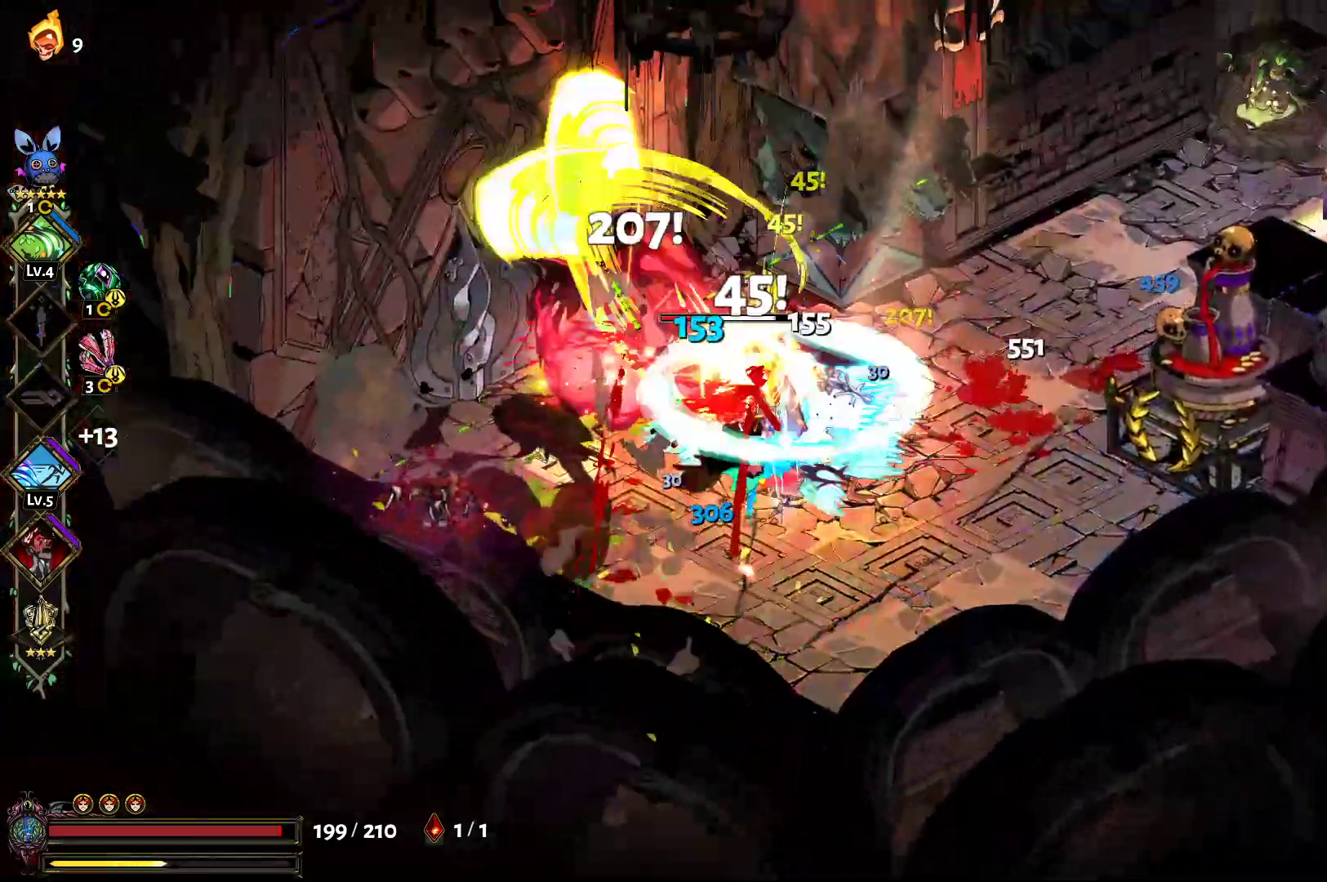
{"dt_ms": 500, "buttons": ["A", "X"], "left_stick": "down-left", "right_stick": "center", "events": [[67, "A", "down"], [83, "X", "down"], [83, "left_stick", "up-left"], [150, "left_stick", "down-left"], [167, "X", "up"], [183, "A", "up"], [250, "A", "down"], [267, "X", "down"], [367, "X", "up"], [383, "A", "up"], [450, "A", "down"], [450, "X", "down"]]}
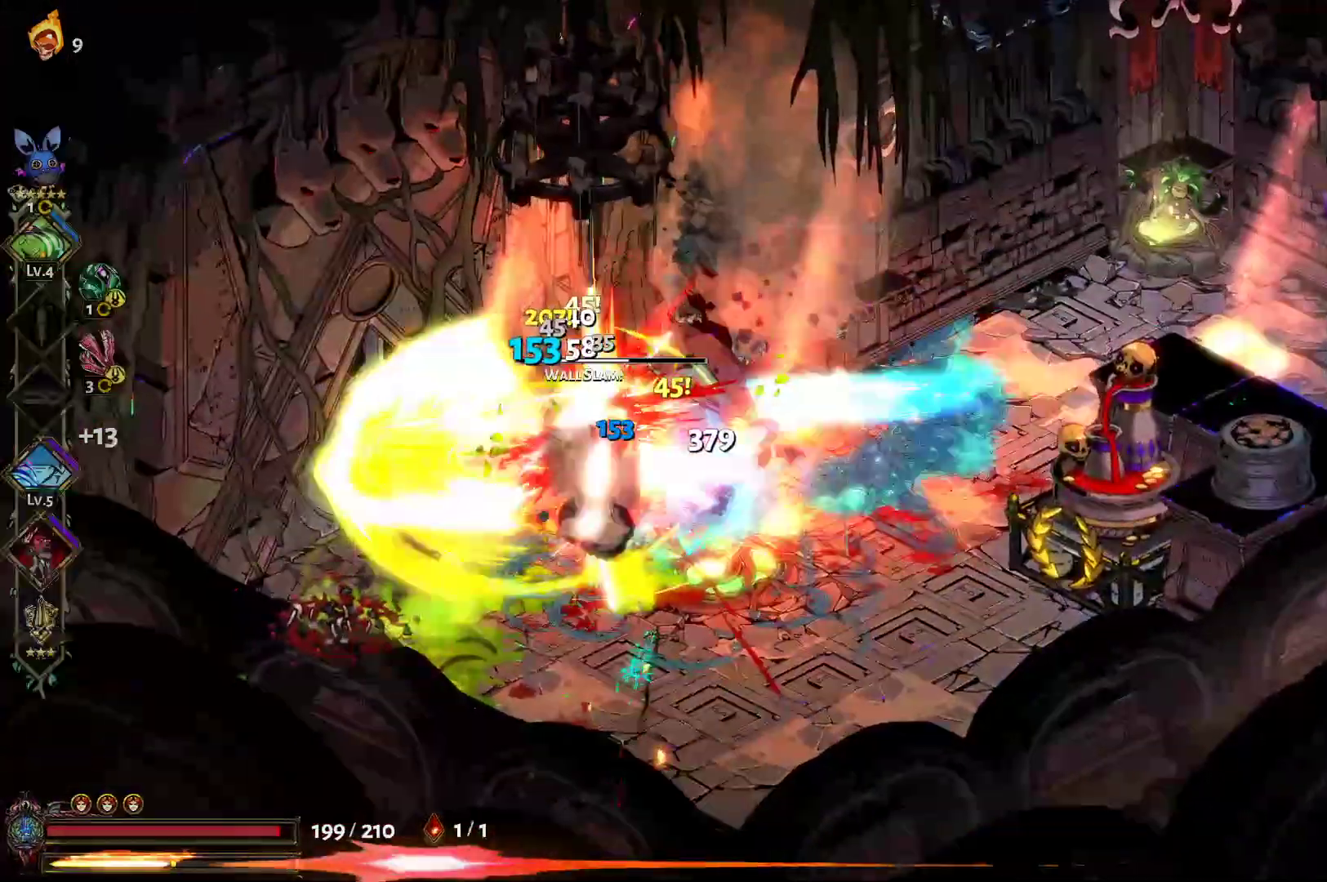
{"dt_ms": 500, "buttons": [], "left_stick": "left", "right_stick": "center", "events": [[67, "A", "up"], [67, "X", "up"], [83, "left_stick", "left"], [117, "A", "down"], [133, "X", "down"], [233, "A", "up"], [233, "X", "up"], [300, "A", "down"], [317, "X", "down"], [417, "X", "up"], [433, "A", "up"]]}
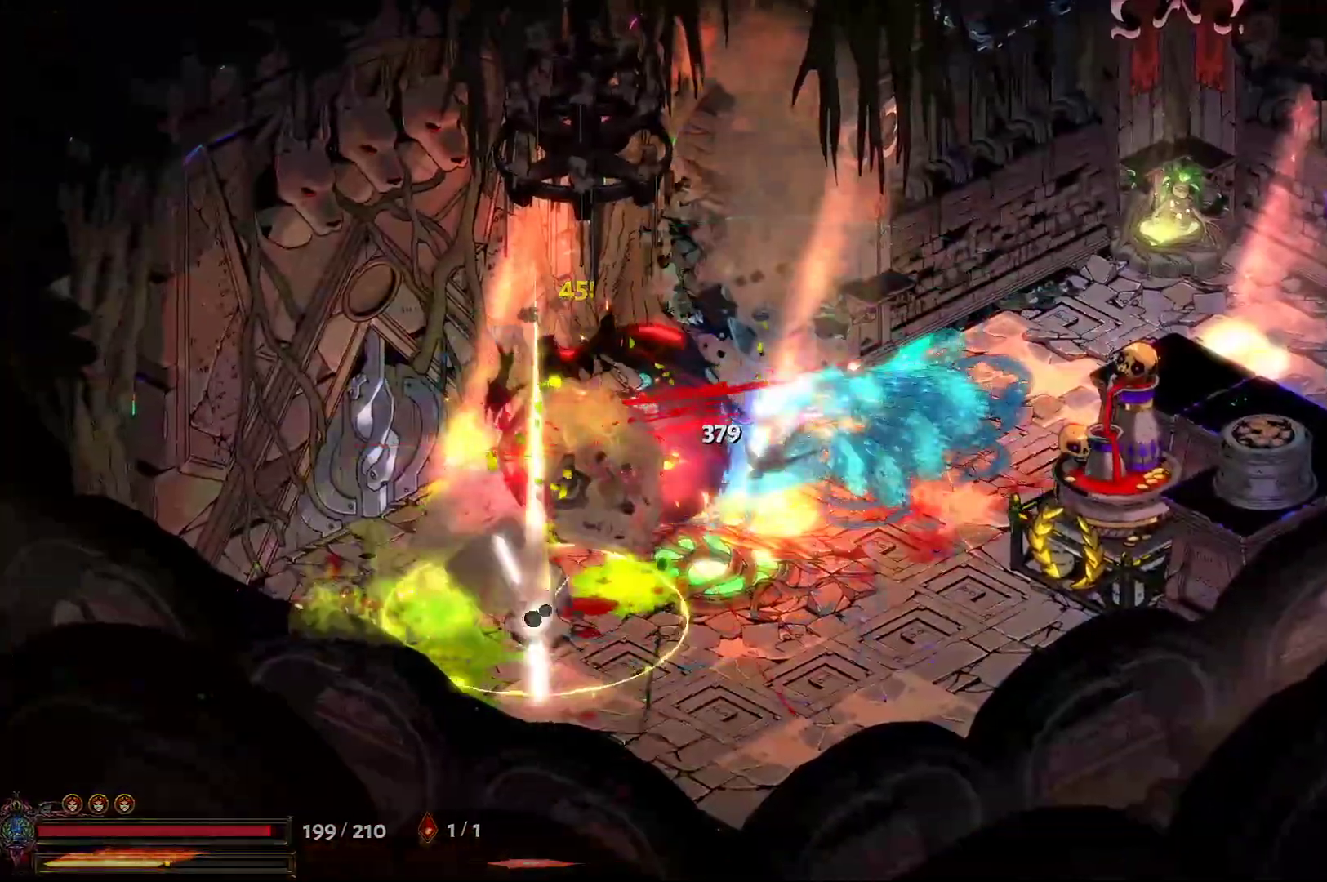
{"dt_ms": 500, "buttons": [], "left_stick": "up-left", "right_stick": "center", "events": [[83, "A", "down"], [200, "A", "up"], [267, "left_stick", "up-left"], [283, "A", "down"], [383, "A", "up"]]}
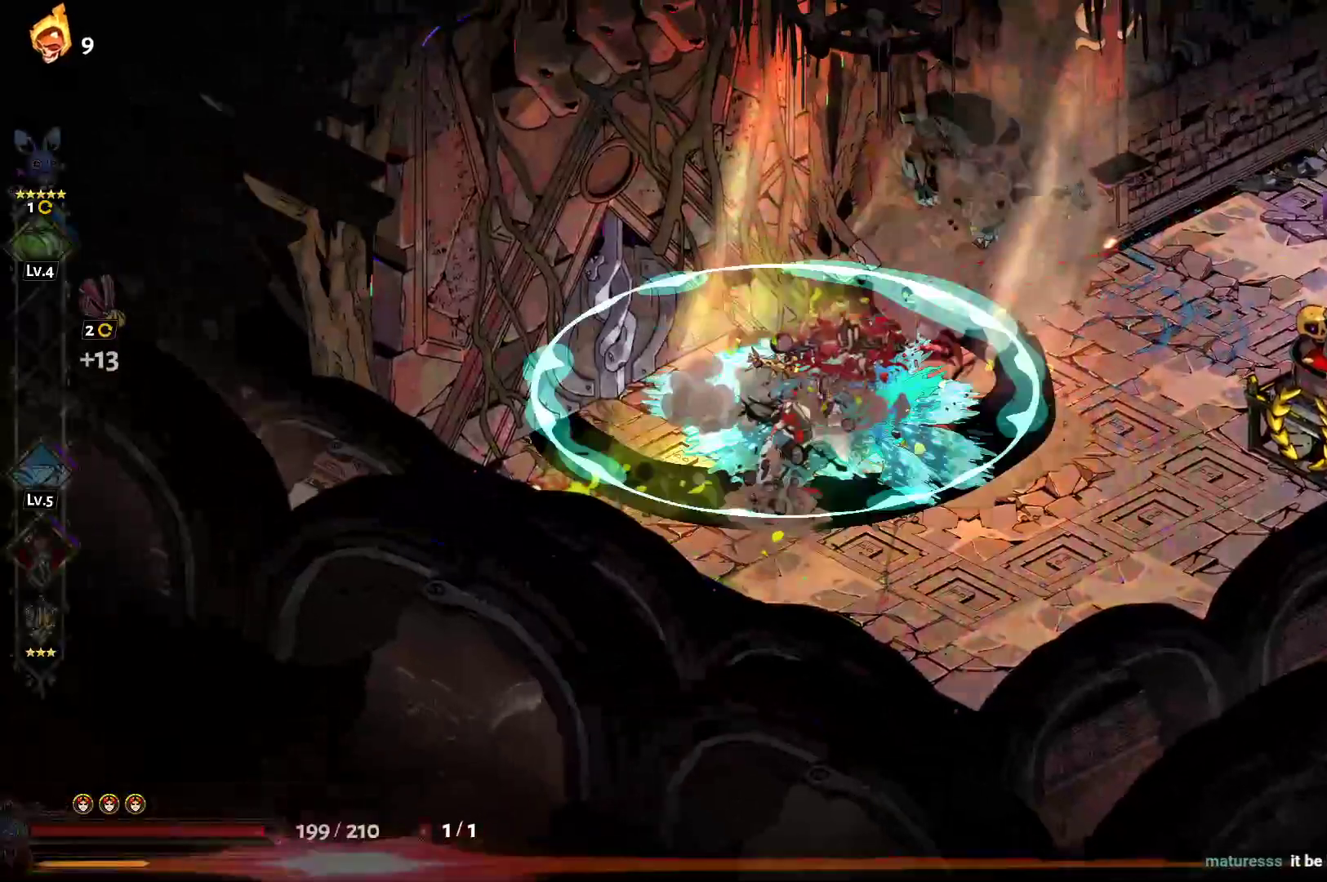
{"dt_ms": 500, "buttons": ["R1"], "left_stick": "center", "right_stick": "center", "events": [[117, "R1", "down"], [233, "R1", "up"], [267, "R1", "down"], [300, "left_stick", "center"], [367, "R1", "up"], [417, "R1", "down"]]}
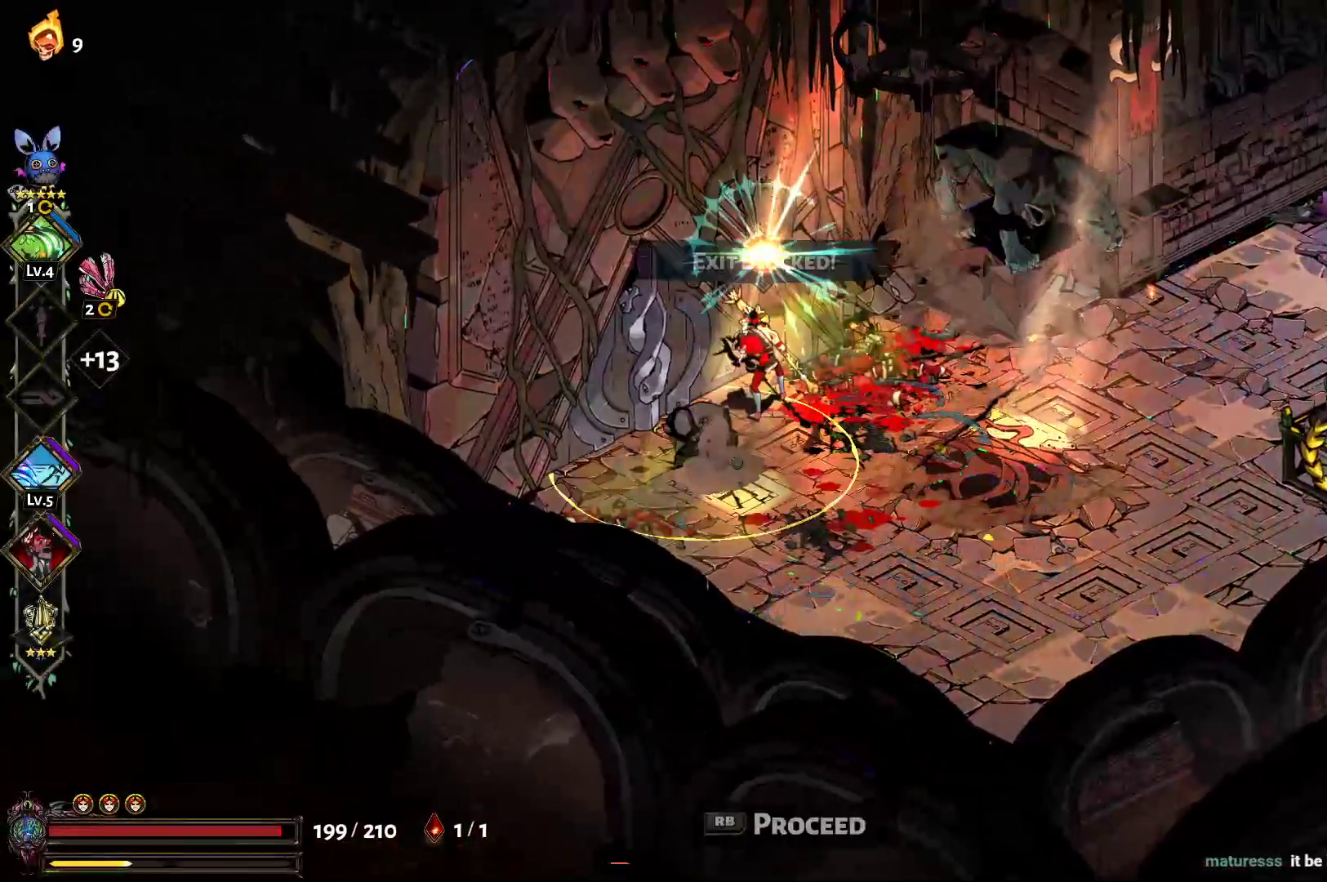
{"dt_ms": 1000, "buttons": [], "left_stick": "center", "right_stick": "center"}
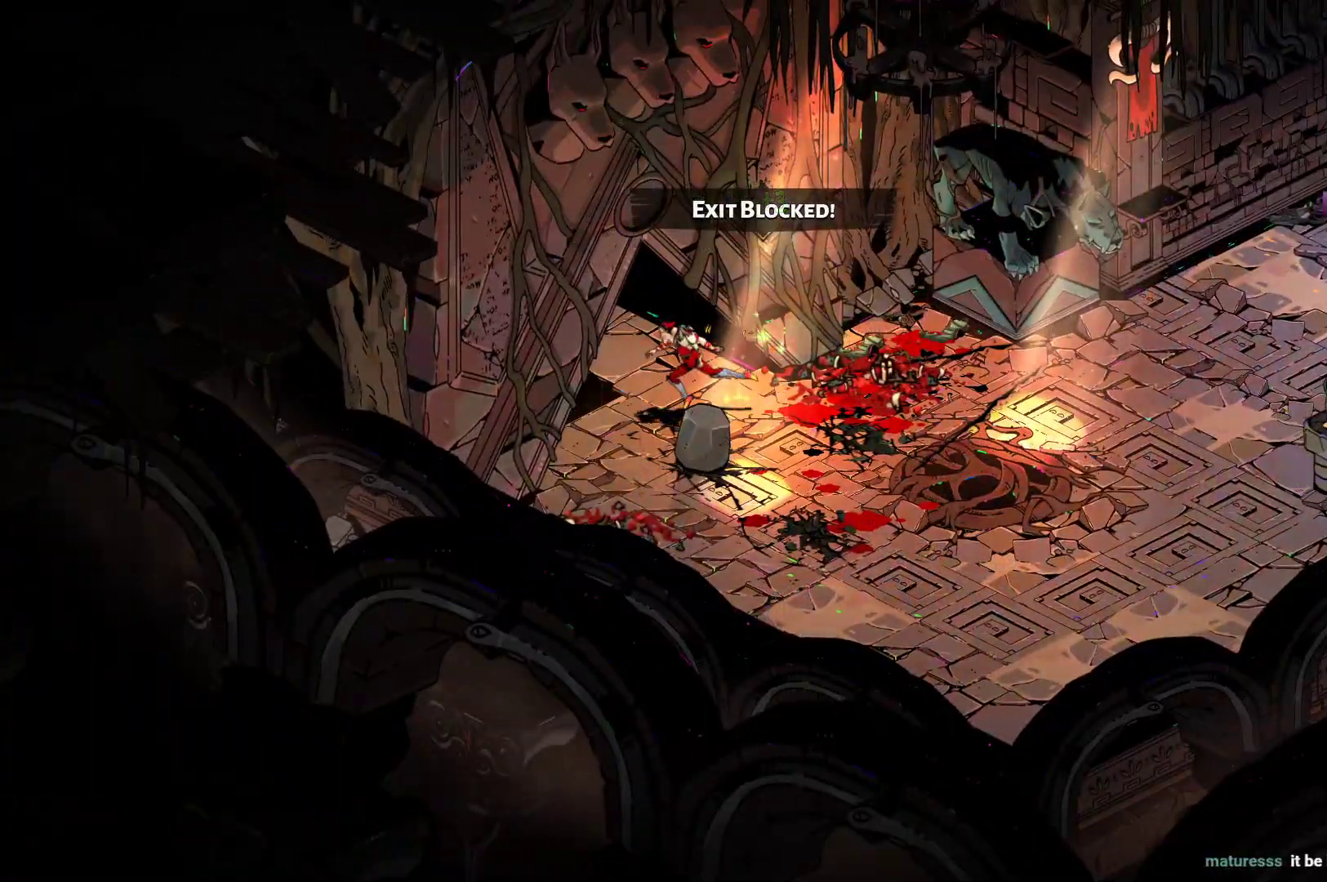
{"dt_ms": 500, "buttons": [], "left_stick": "center", "right_stick": "center", "events": []}
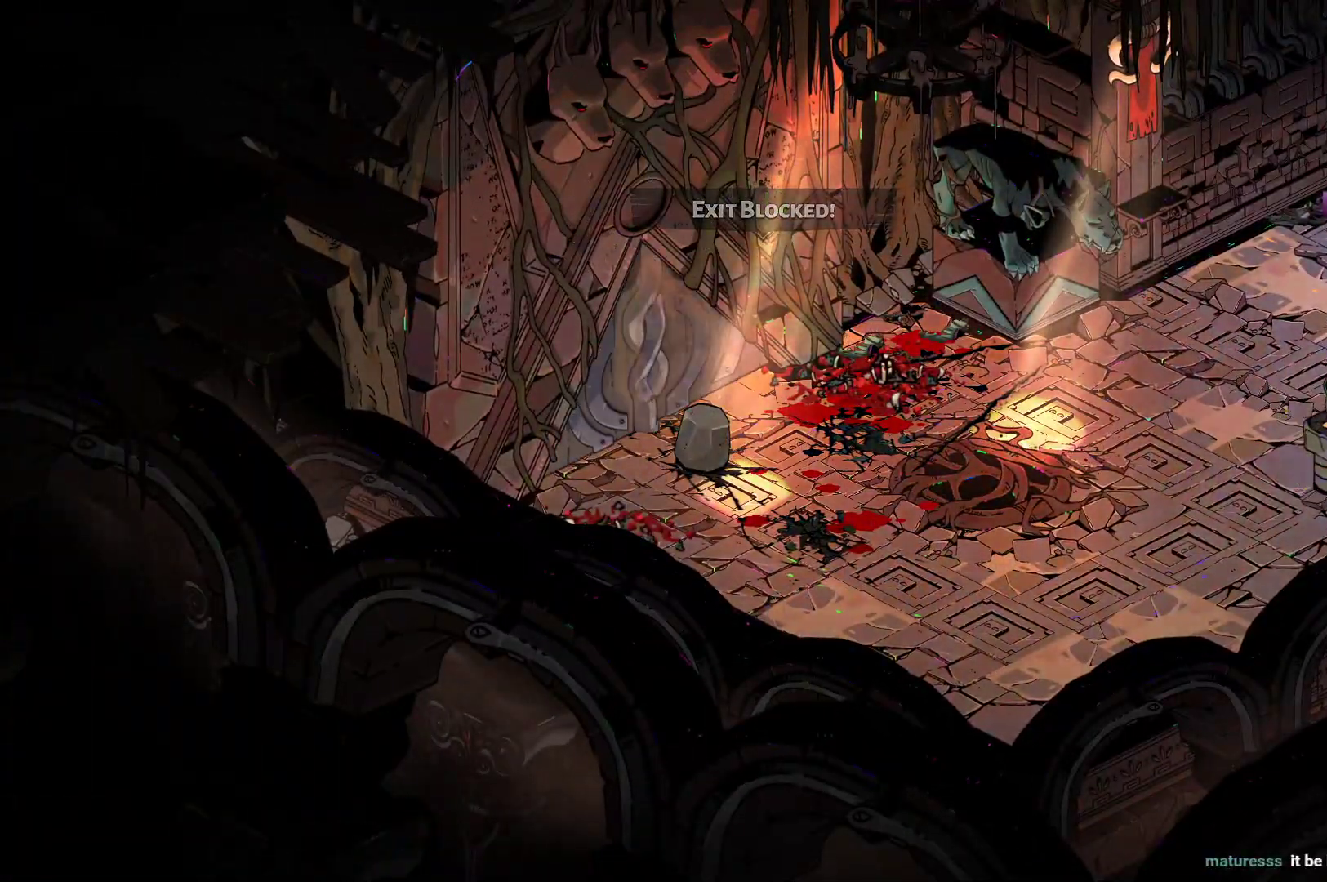
{"dt_ms": 500, "buttons": [], "left_stick": "center", "right_stick": "center", "events": []}
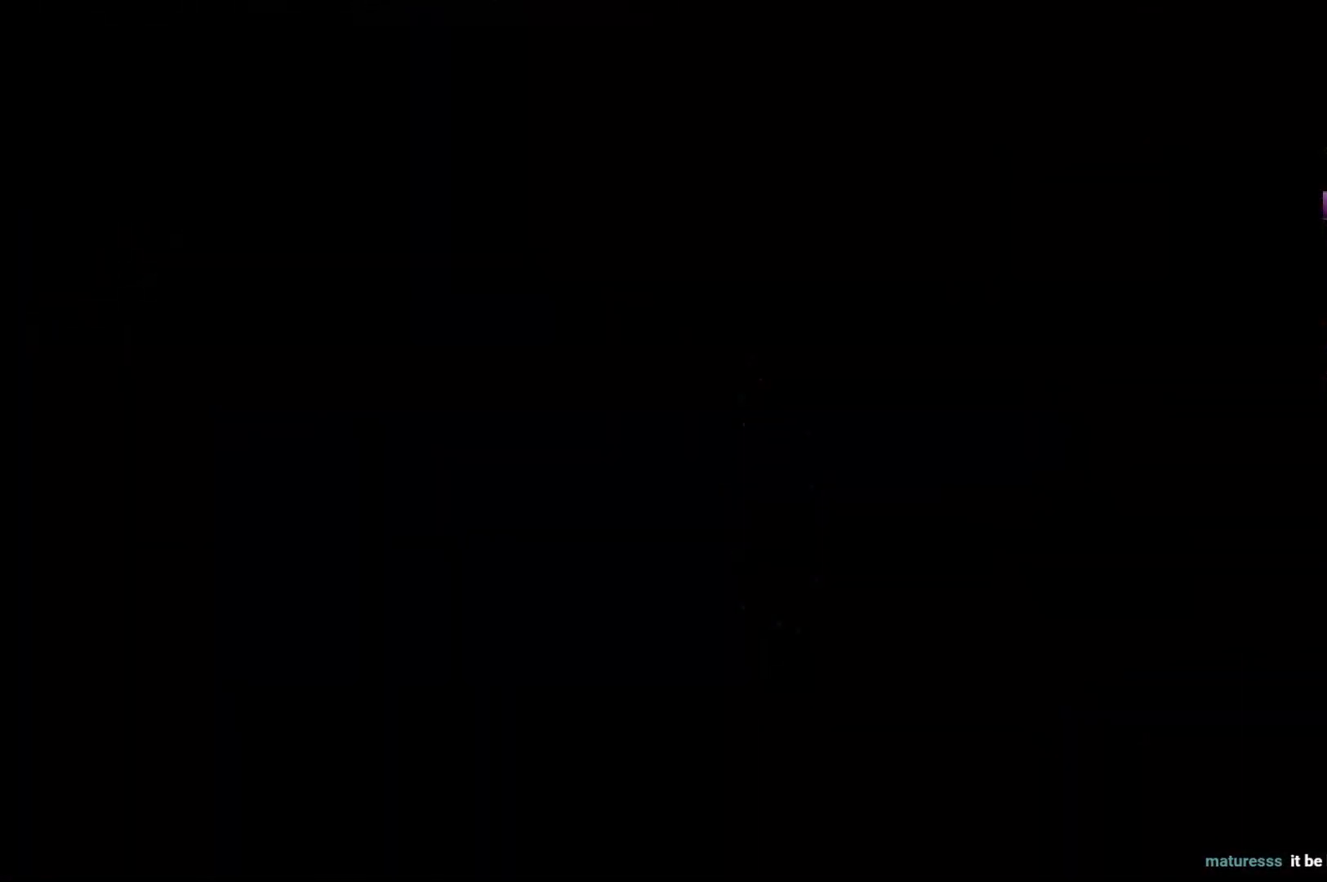
{"dt_ms": 500, "buttons": [], "left_stick": "center", "right_stick": "center", "events": []}
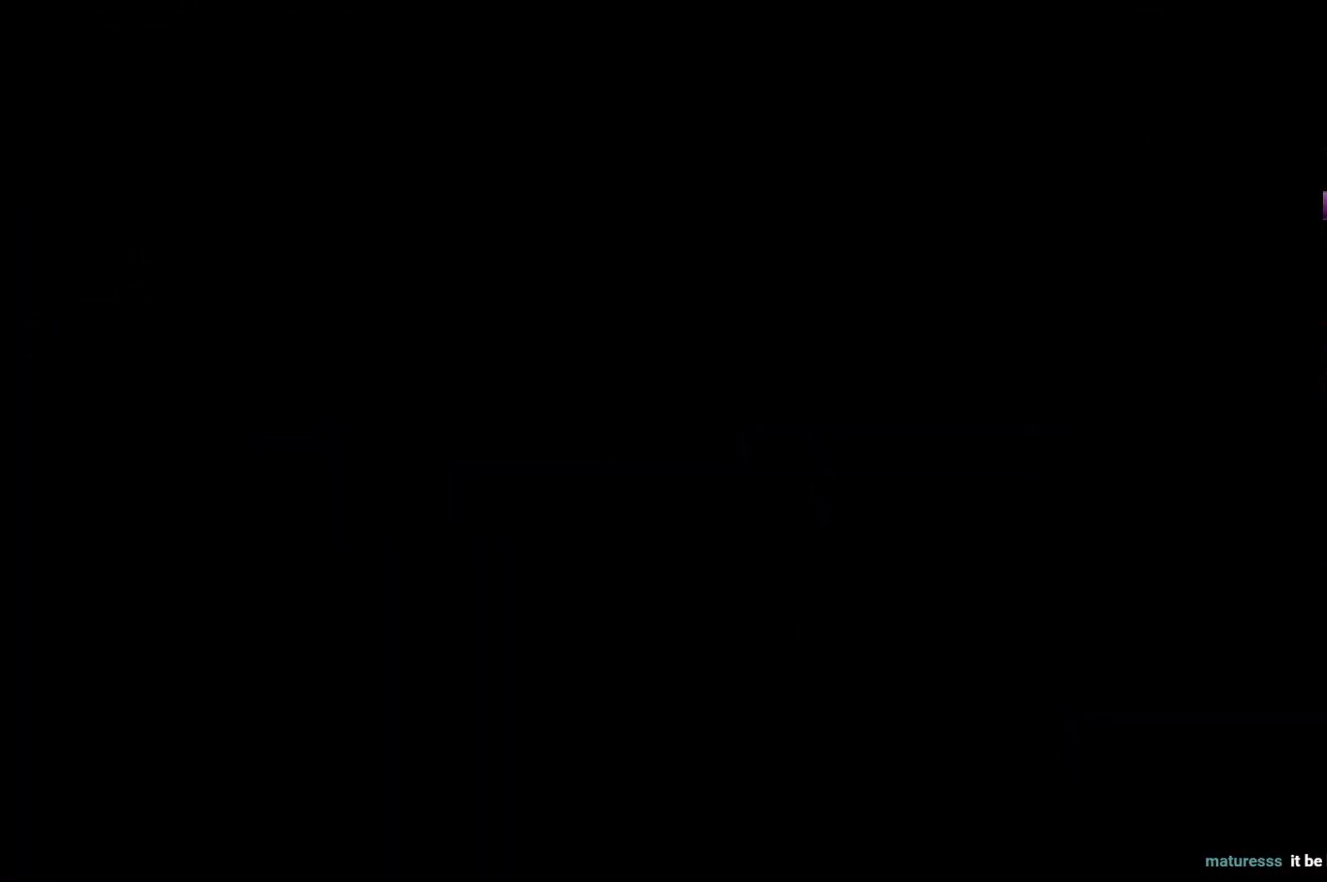
{"dt_ms": 500, "buttons": [], "left_stick": "up-left", "right_stick": "center", "events": [[350, "left_stick", "up-left"]]}
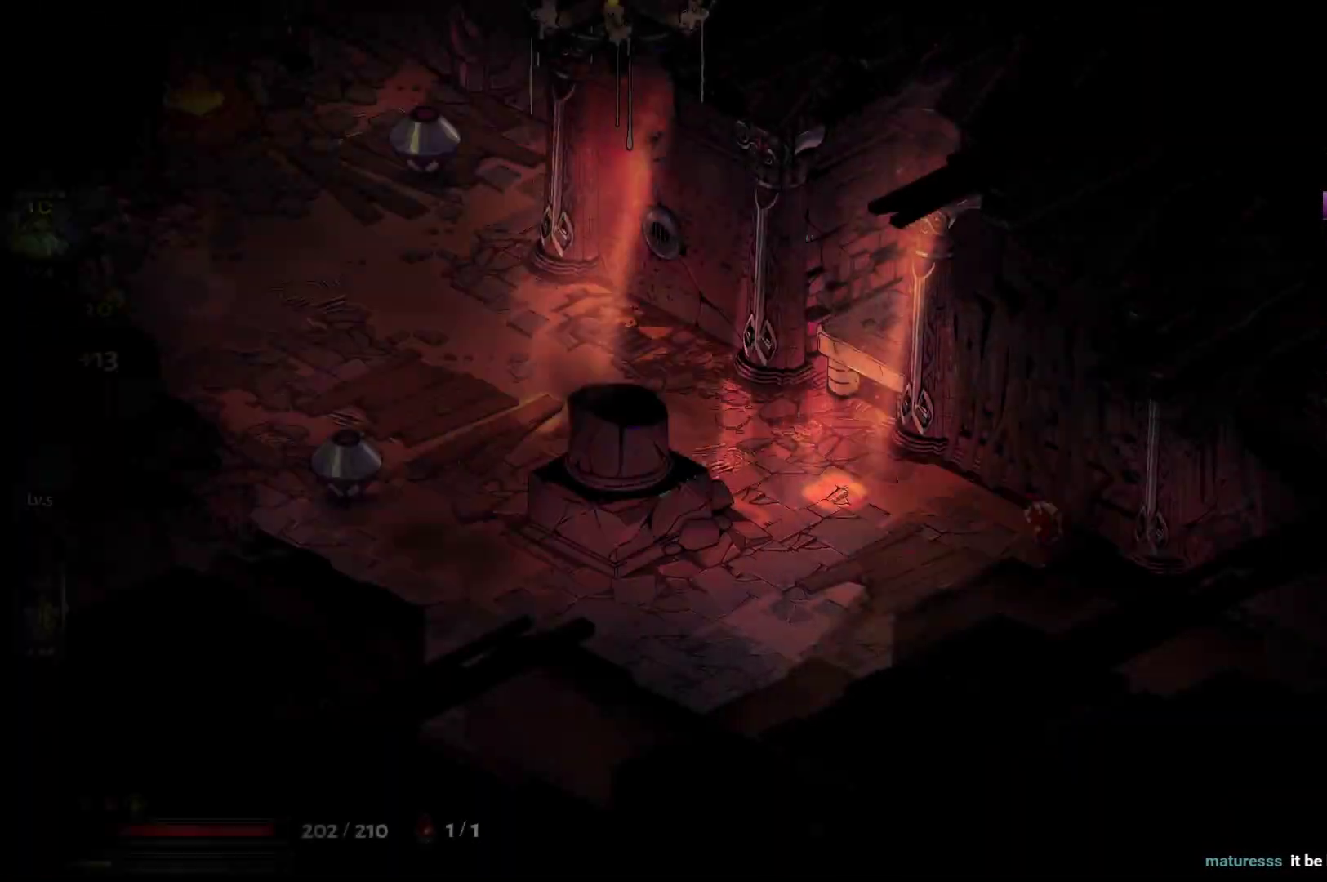
{"dt_ms": 500, "buttons": ["A", "X"], "left_stick": "left", "right_stick": "center", "events": [[233, "A", "down"], [233, "X", "down"], [333, "X", "up"], [367, "A", "up"], [383, "left_stick", "left"], [417, "A", "down"], [433, "X", "down"]]}
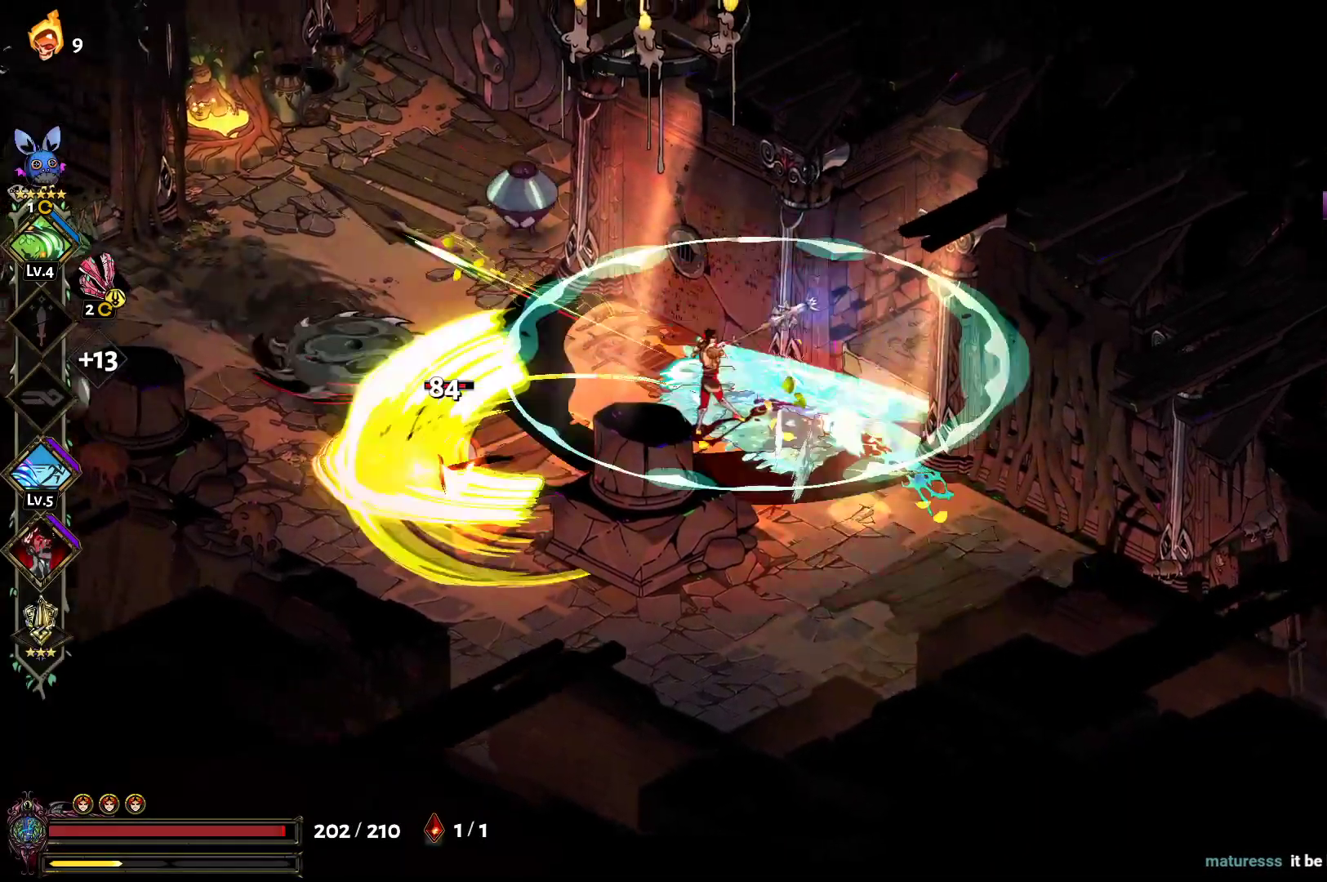
{"dt_ms": 500, "buttons": ["A", "X"], "left_stick": "up", "right_stick": "center", "events": [[17, "X", "up"], [33, "A", "up"], [100, "A", "down"], [117, "X", "down"], [217, "A", "up"], [217, "X", "up"], [283, "A", "down"], [317, "X", "down"], [350, "left_stick", "up"], [400, "X", "up"], [417, "A", "up"], [467, "A", "down"], [500, "X", "down"]]}
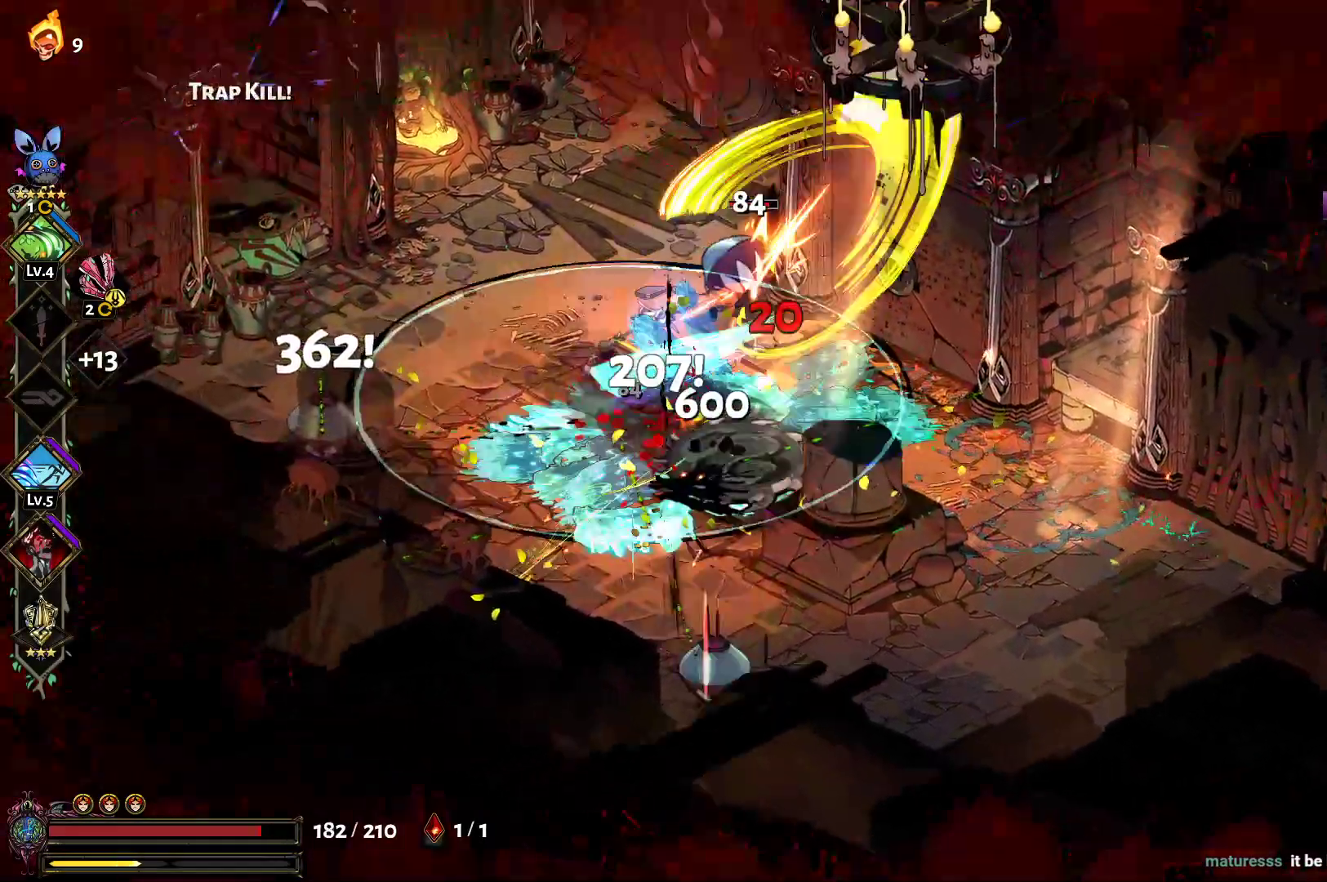
{"dt_ms": 500, "buttons": [], "left_stick": "down-left", "right_stick": "center", "events": [[100, "A", "up"], [100, "X", "up"], [133, "left_stick", "up-right"], [167, "A", "down"], [183, "X", "down"], [283, "X", "up"], [283, "left_stick", "down-right"], [300, "A", "up"], [367, "A", "down"], [367, "left_stick", "down-left"], [383, "X", "down"], [467, "X", "up"], [483, "A", "up"]]}
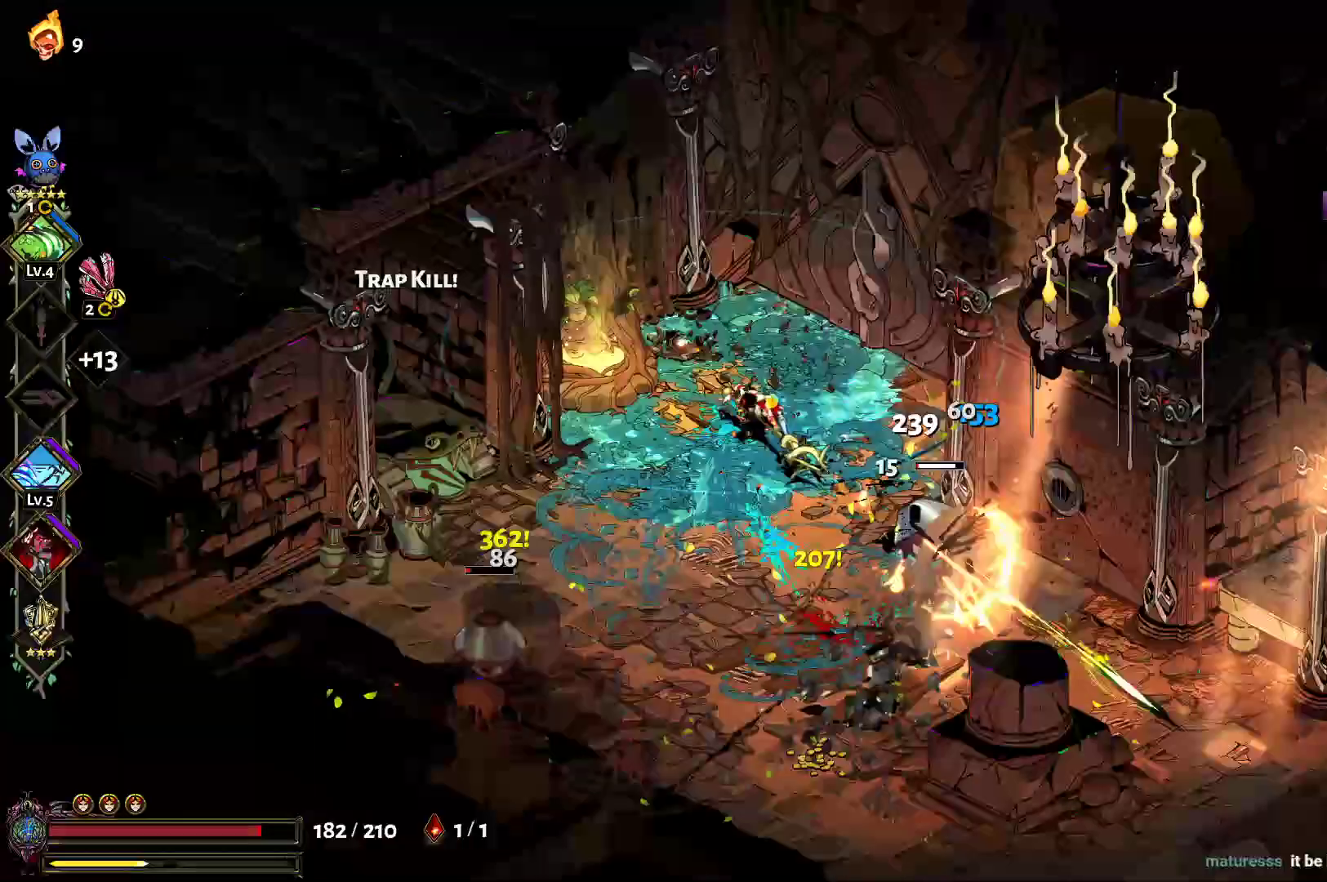
{"dt_ms": 500, "buttons": ["A", "X"], "left_stick": "down-left", "right_stick": "center"}
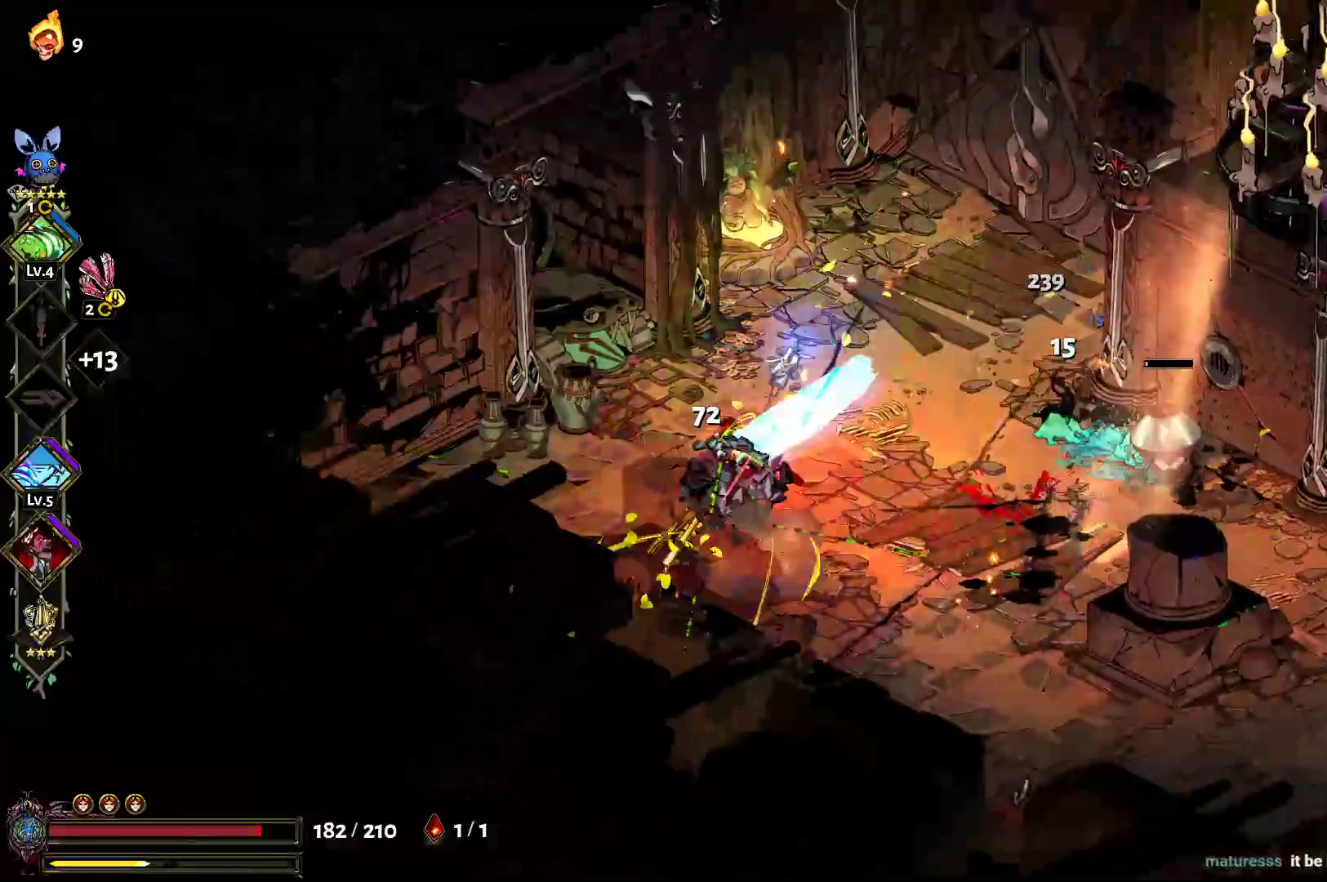
{"dt_ms": 500, "buttons": ["A", "X"], "left_stick": "up-right", "right_stick": "center", "events": [[50, "A", "up"], [50, "X", "up"], [50, "left_stick", "right"], [117, "A", "down"], [133, "X", "down"], [150, "left_stick", "up-right"], [217, "X", "up"], [233, "A", "up"], [300, "A", "down"], [333, "X", "down"], [383, "X", "up"], [400, "R2", "down"], [433, "A", "up"], [483, "A", "down"], [483, "R2", "up"], [500, "X", "down"]]}
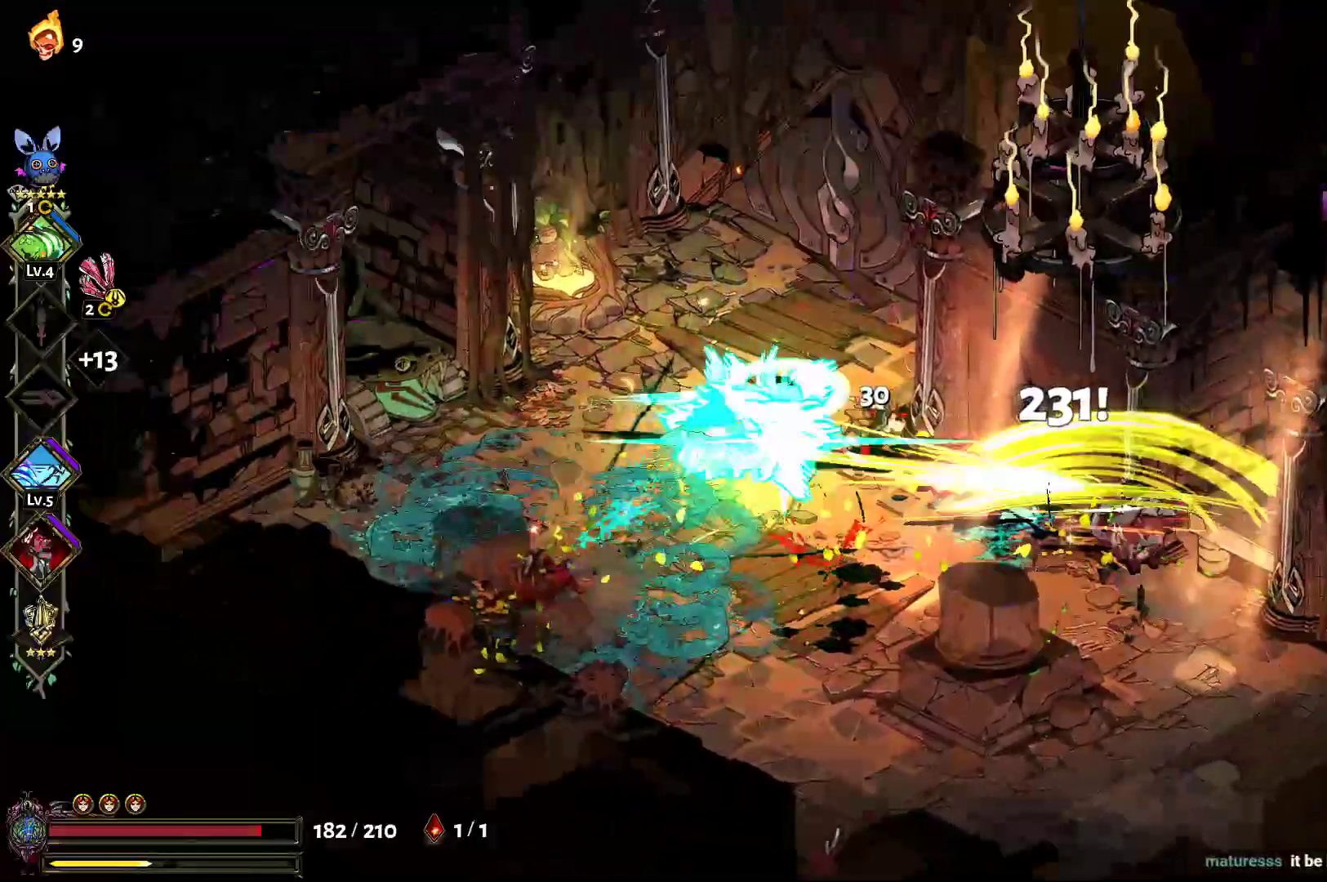
{"dt_ms": 500, "buttons": [], "left_stick": "up", "right_stick": "center", "events": [[50, "X", "up"], [67, "A", "up"], [233, "left_stick", "up"]]}
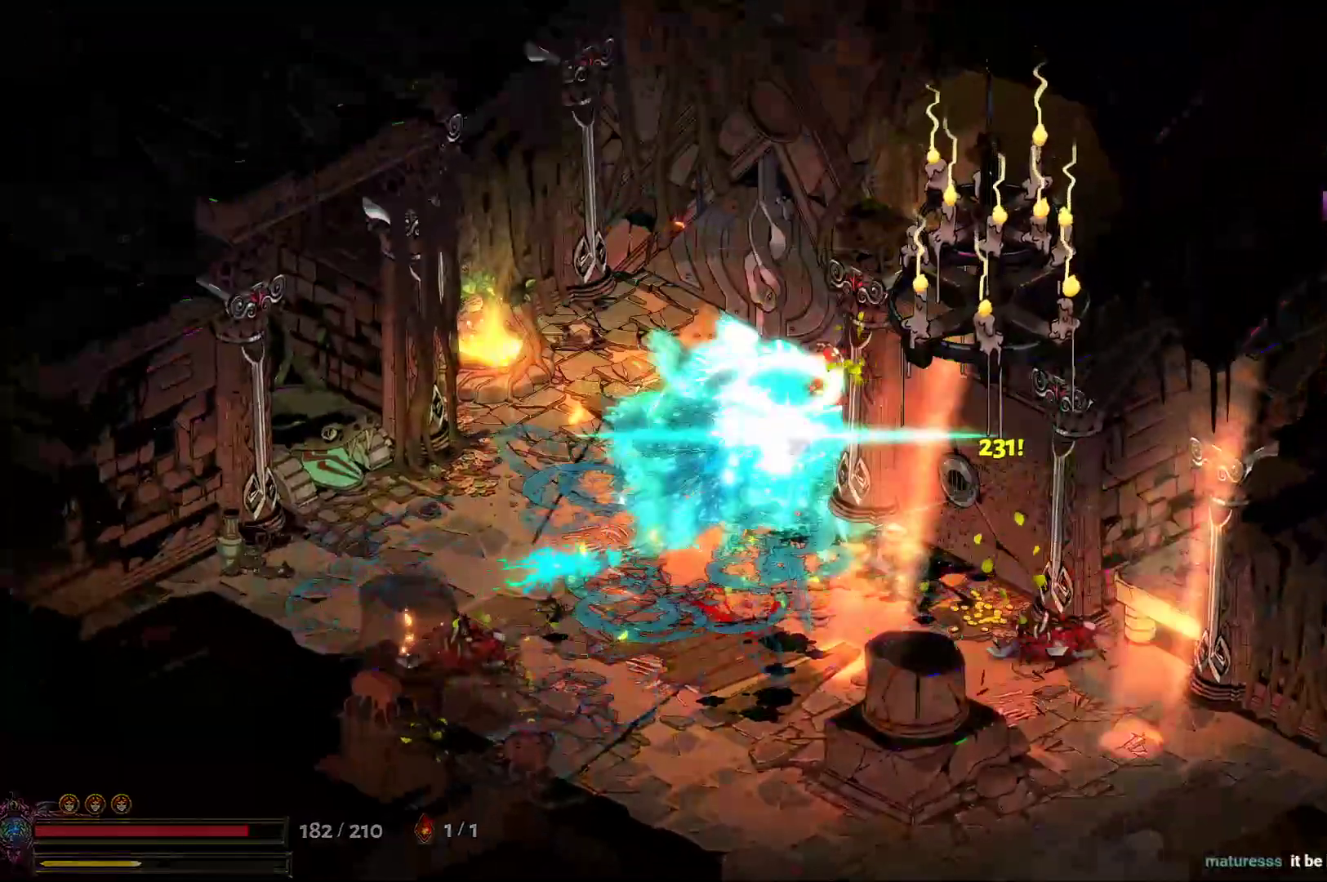
{"dt_ms": 500, "buttons": [], "left_stick": "up", "right_stick": "center", "events": [[33, "left_stick", "up-left"], [383, "left_stick", "up"]]}
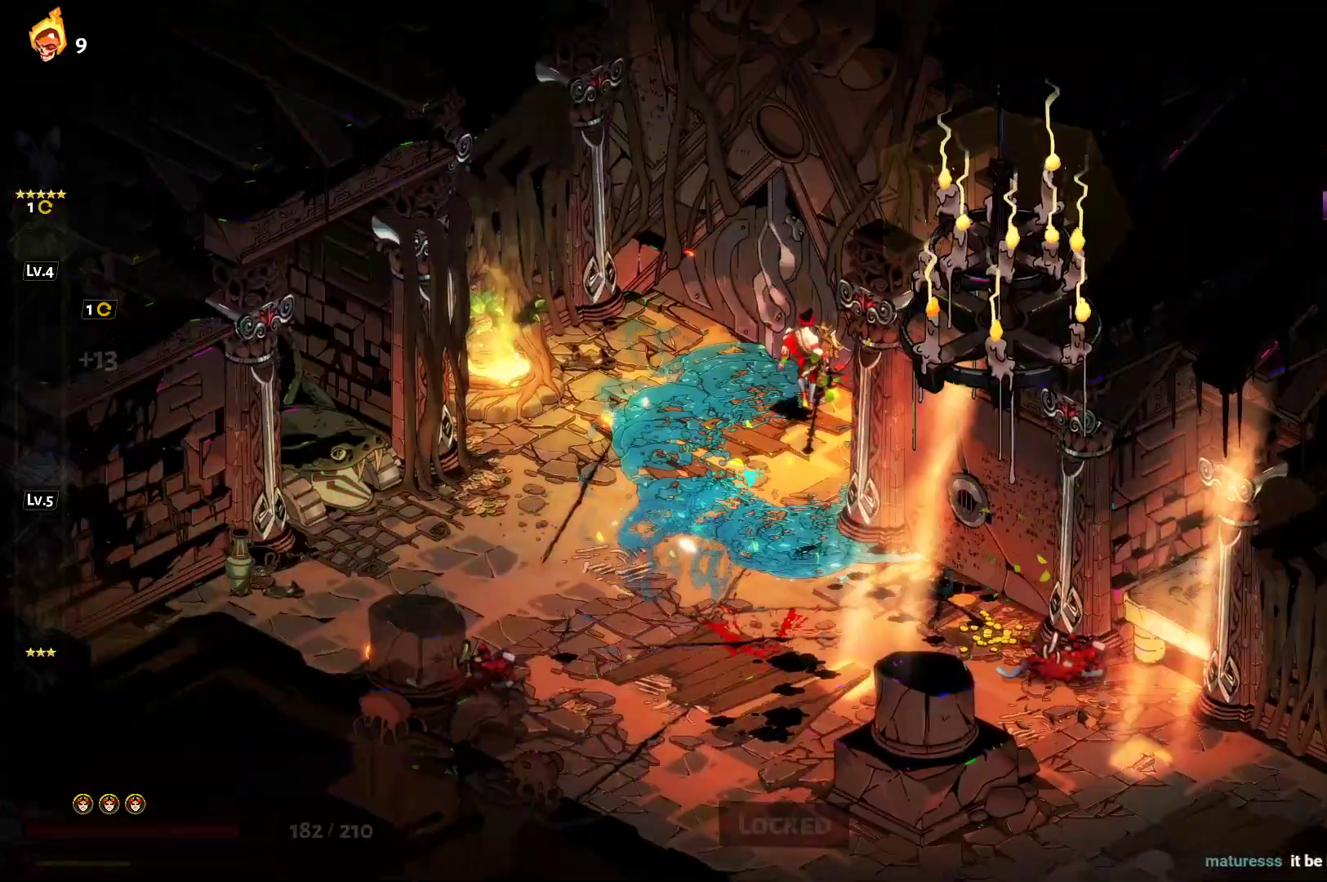
{"dt_ms": 500, "buttons": ["R1"], "left_stick": "center", "right_stick": "center"}